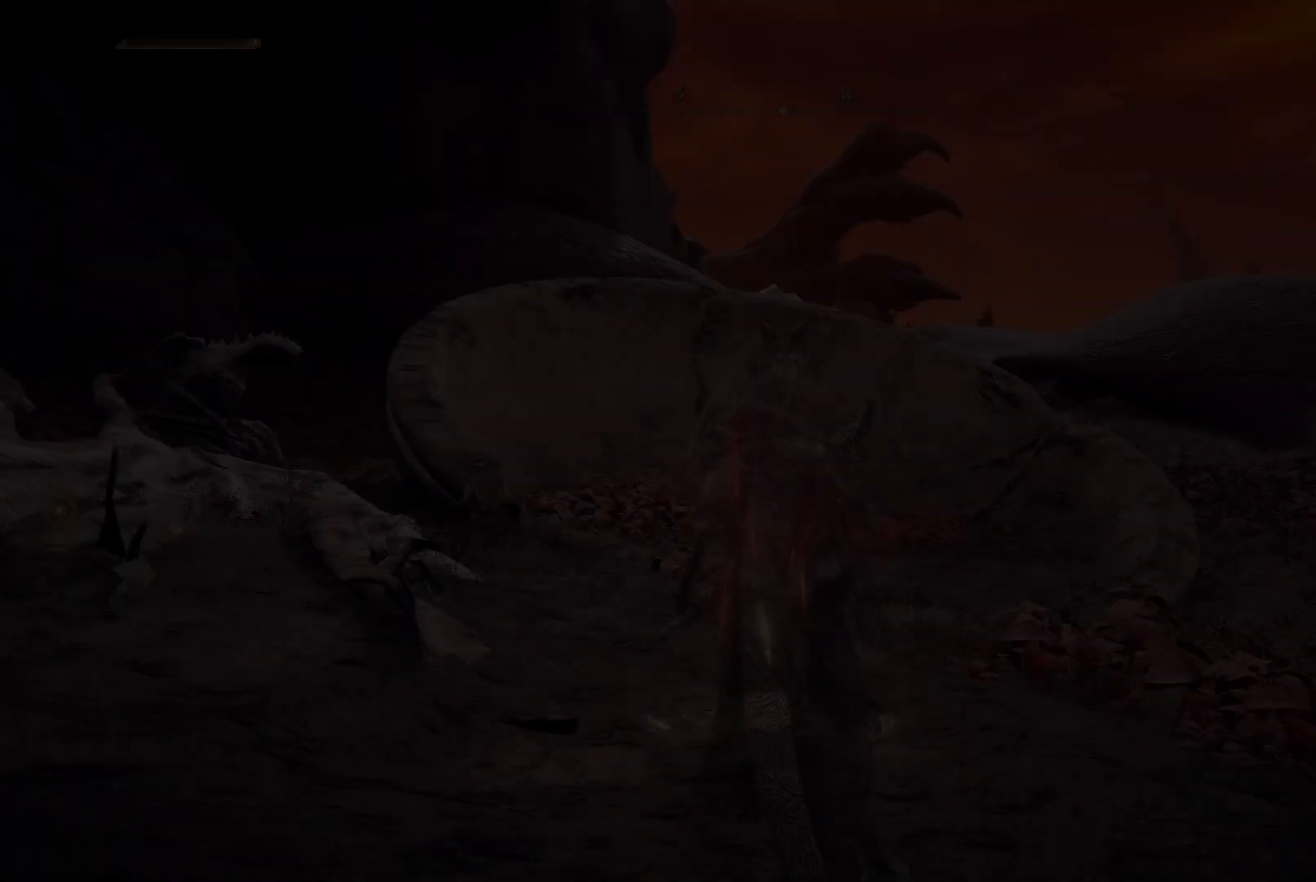
Gameplay with a controller (Xbox layout); each line is a JSON object with the inputs held at the frame after it. "events" lists button and stick changes between this image and that frame as [ms after this image, input, new state], when the widget could be followed in between. Not read: L3 R3.
{"buttons": [], "left_stick": "up", "right_stick": "center", "events": [[450, "left_stick", "up"]]}
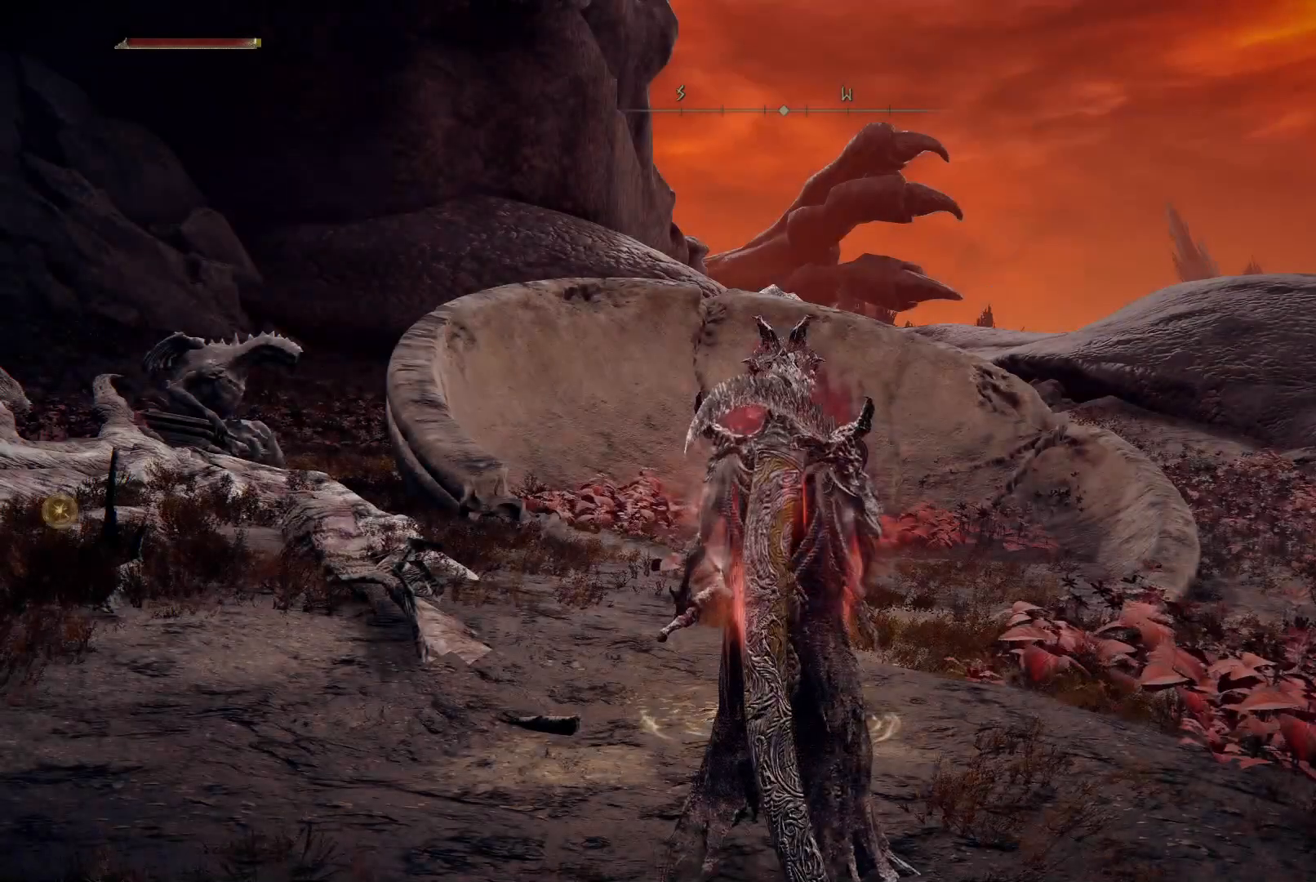
{"buttons": [], "left_stick": "up-left", "right_stick": "down-left", "events": [[67, "right_stick", "down-right"], [233, "right_stick", "center"], [400, "right_stick", "down-left"], [450, "left_stick", "up-left"]]}
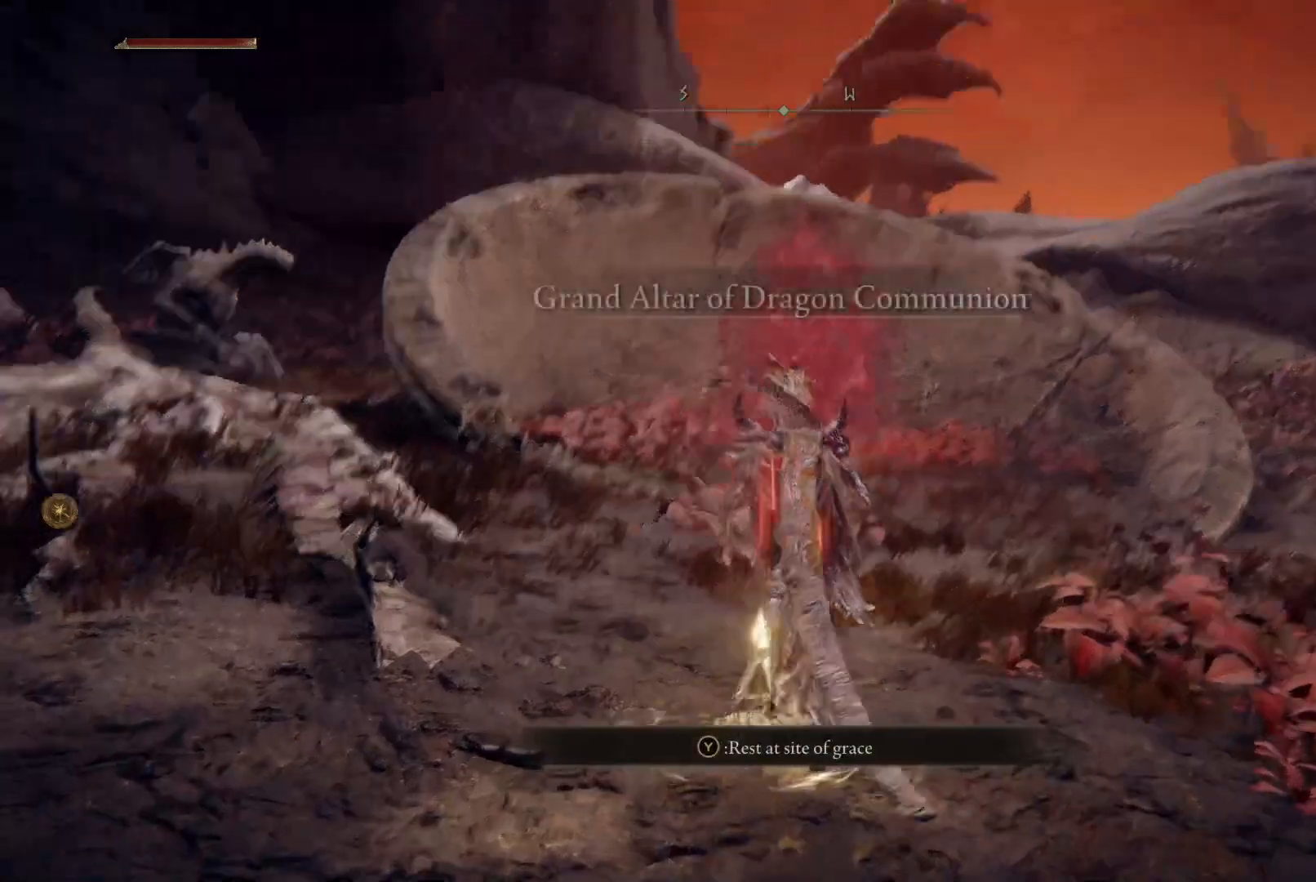
{"buttons": [], "left_stick": "up-left", "right_stick": "left", "events": [[250, "right_stick", "left"]]}
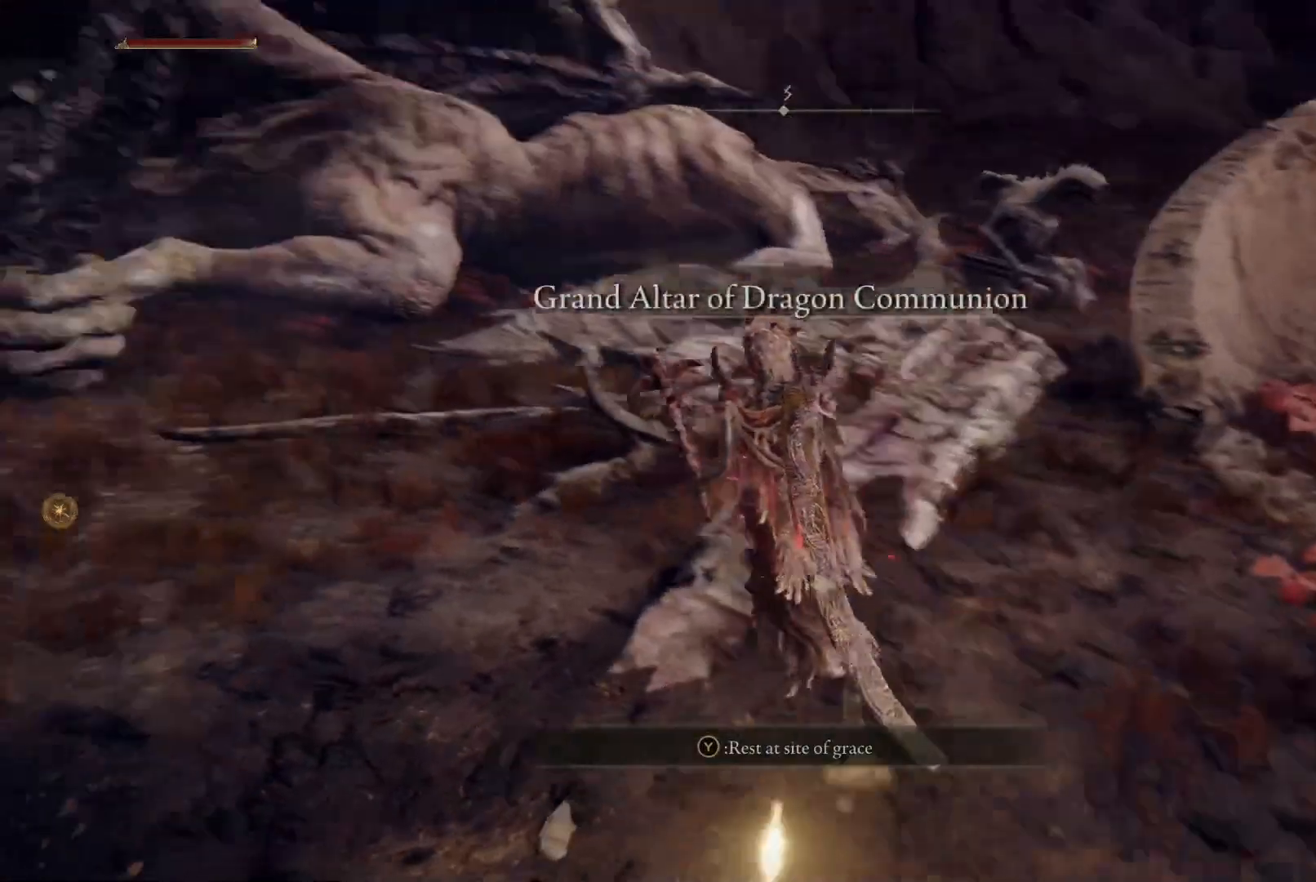
{"buttons": ["Y"], "left_stick": "center", "right_stick": "center", "events": [[333, "left_stick", "left"], [333, "right_stick", "center"], [467, "Y", "down"], [467, "left_stick", "center"]]}
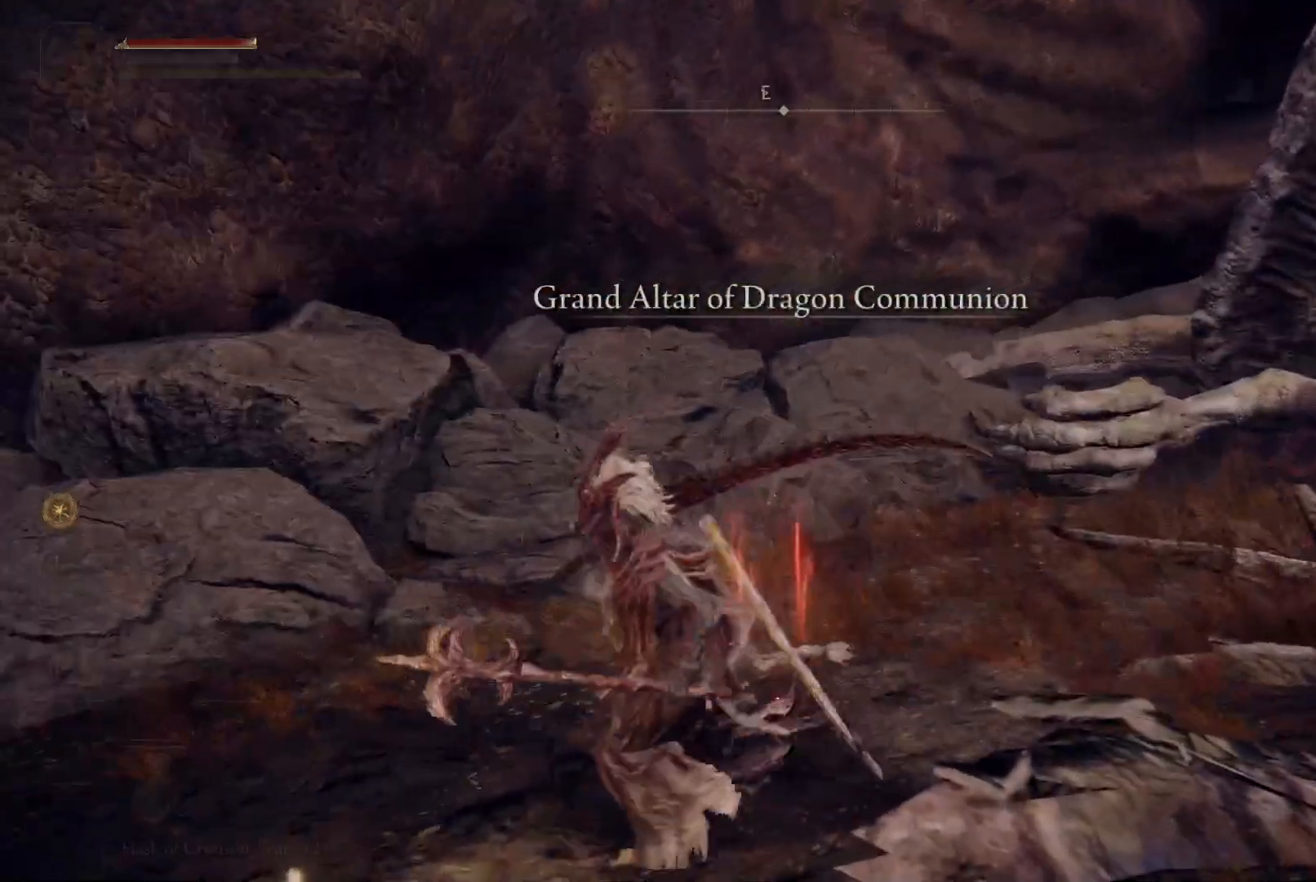
{"buttons": [], "left_stick": "left", "right_stick": "center", "events": [[167, "DPAD_LEFT", "down"], [267, "DPAD_LEFT", "up"], [383, "Y", "up"], [483, "left_stick", "left"]]}
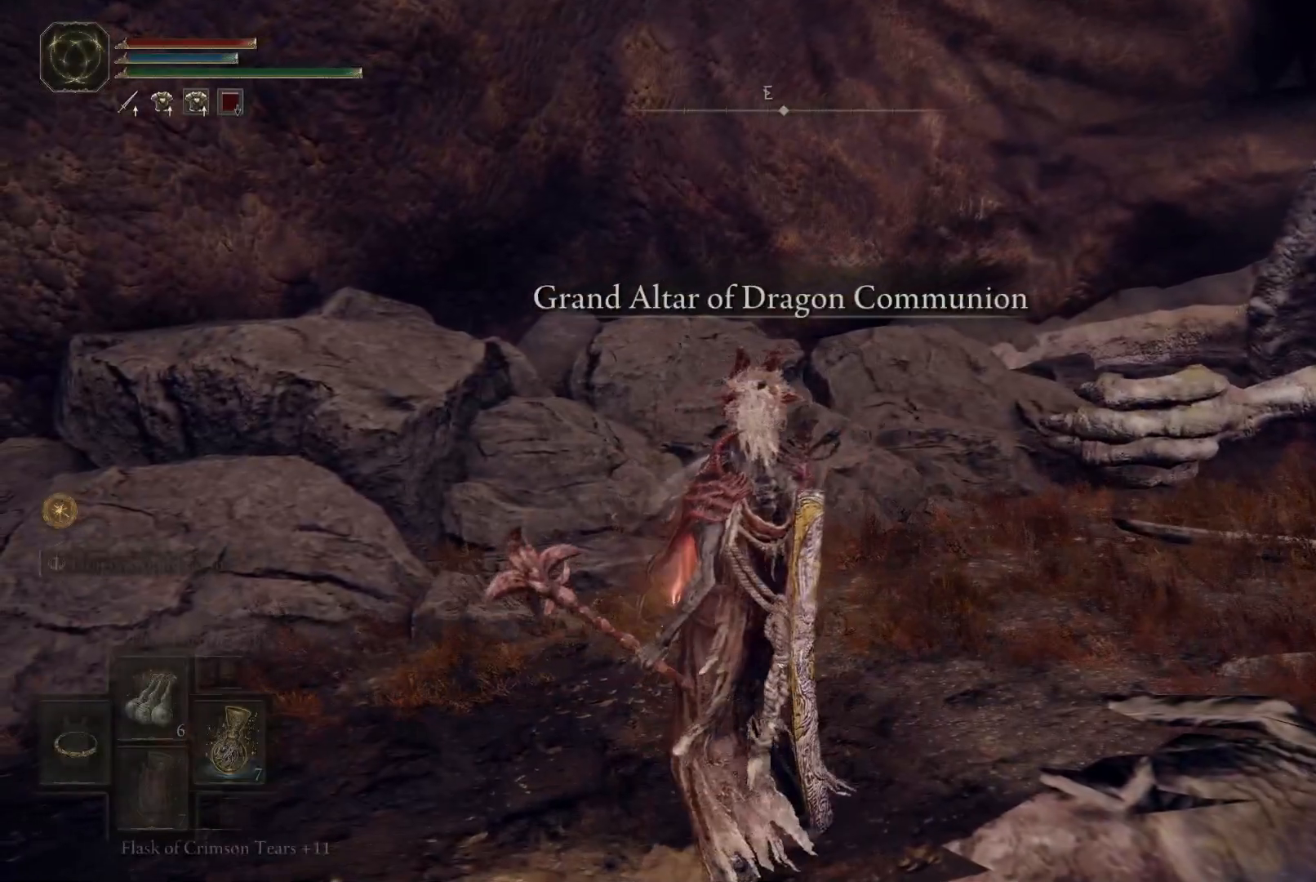
{"buttons": [], "left_stick": "up-left", "right_stick": "down-left", "events": [[33, "right_stick", "left"], [300, "left_stick", "up-left"], [383, "right_stick", "down-left"]]}
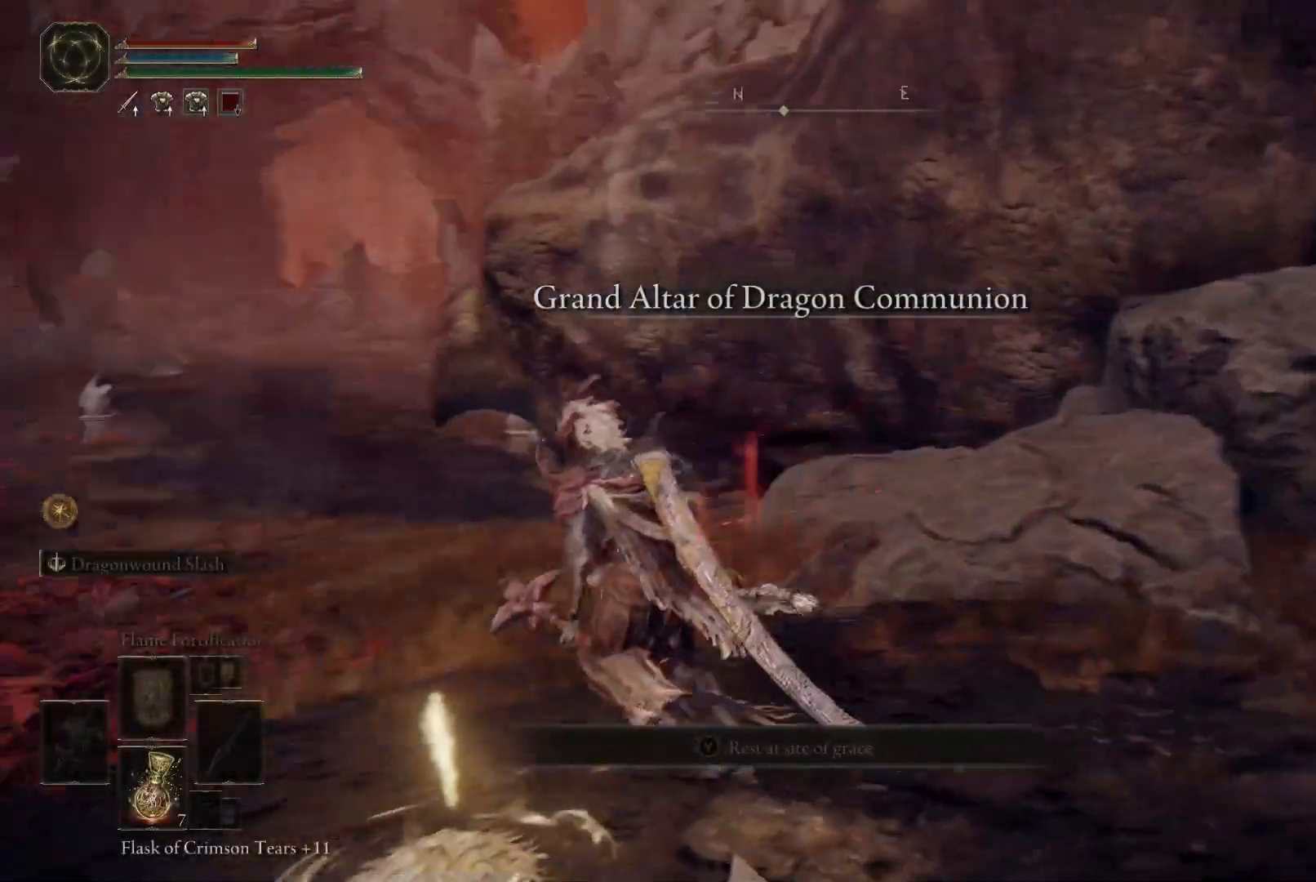
{"buttons": [], "left_stick": "up", "right_stick": "center", "events": [[217, "left_stick", "up"], [267, "right_stick", "center"]]}
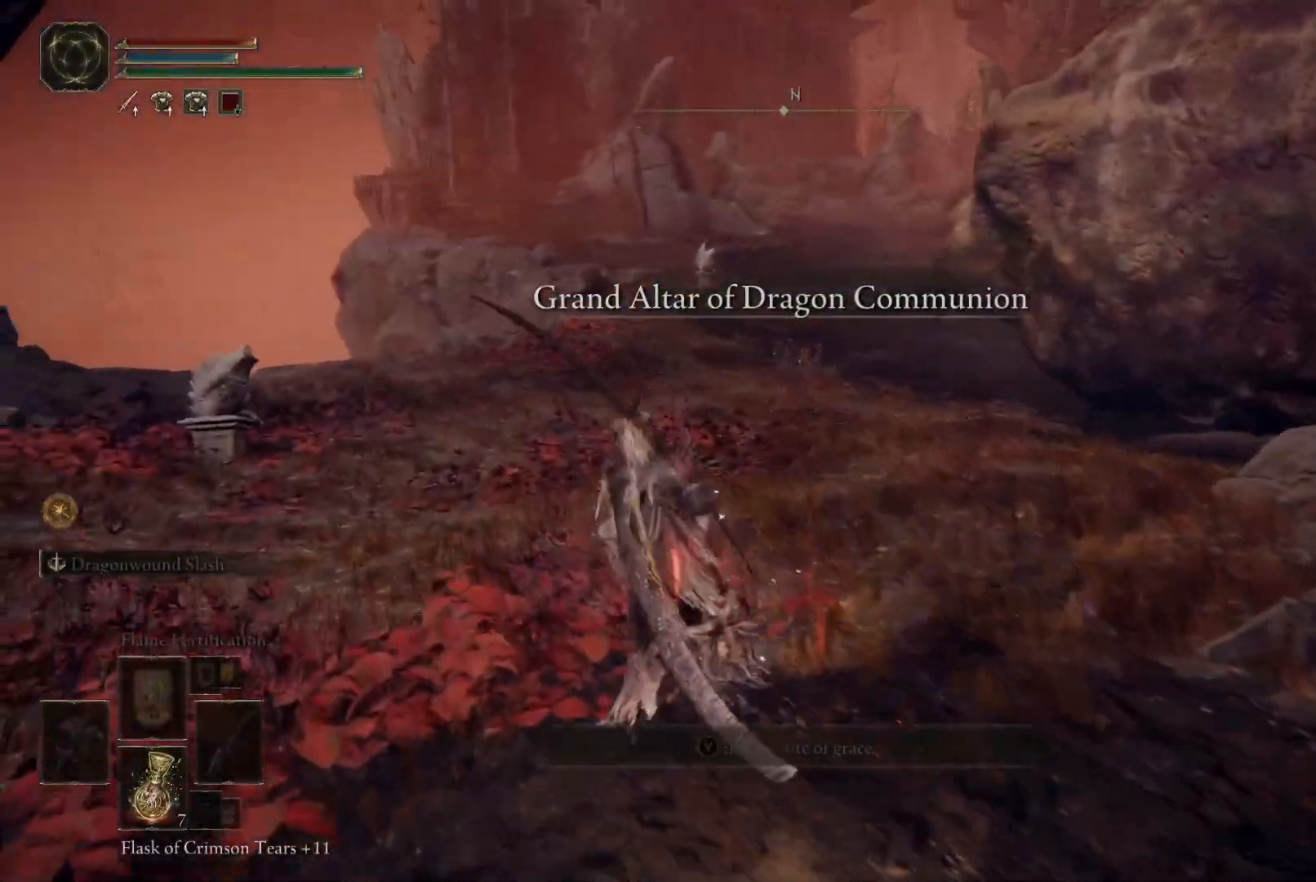
{"buttons": [], "left_stick": "up", "right_stick": "right", "events": [[500, "right_stick", "right"]]}
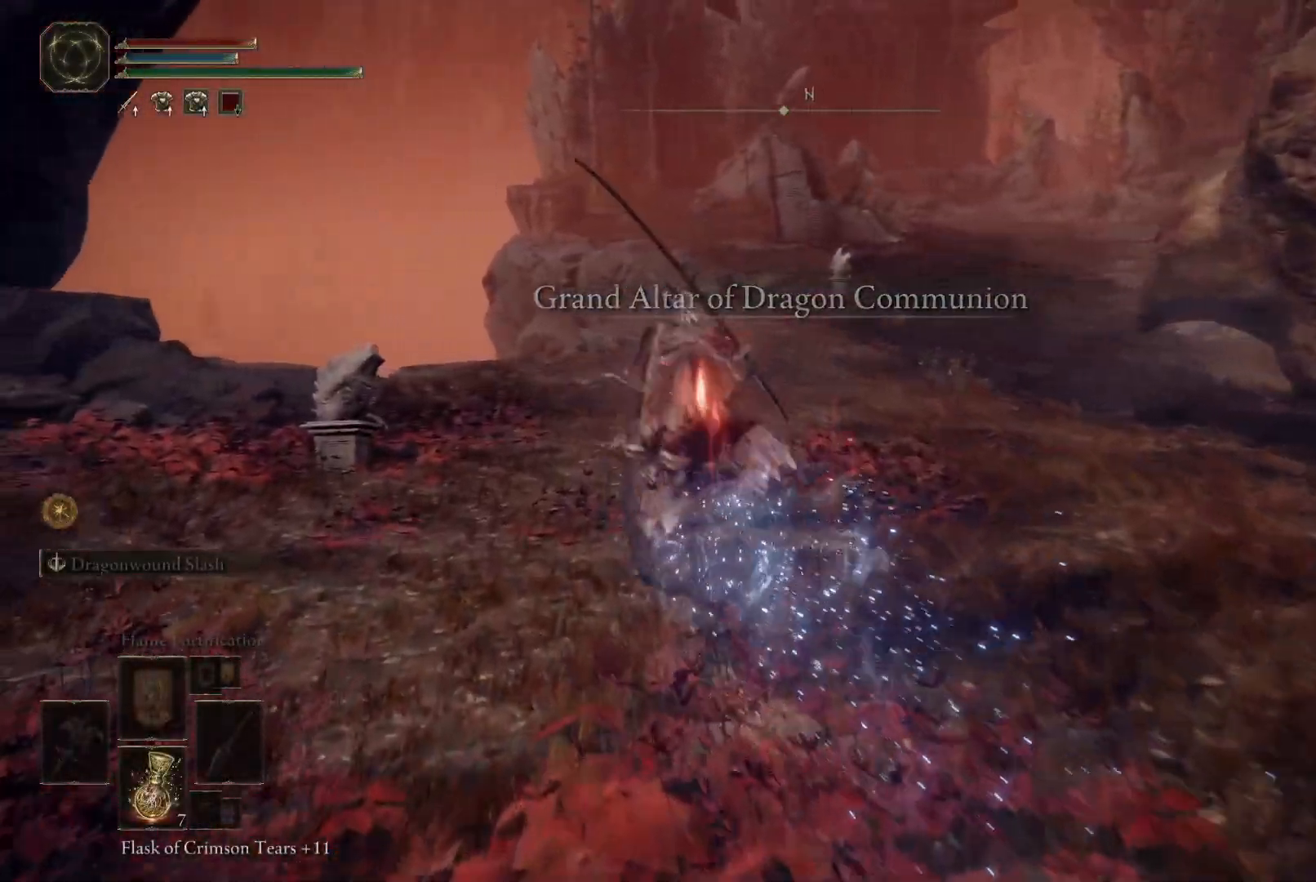
{"buttons": [], "left_stick": "up", "right_stick": "center", "events": [[467, "right_stick", "center"]]}
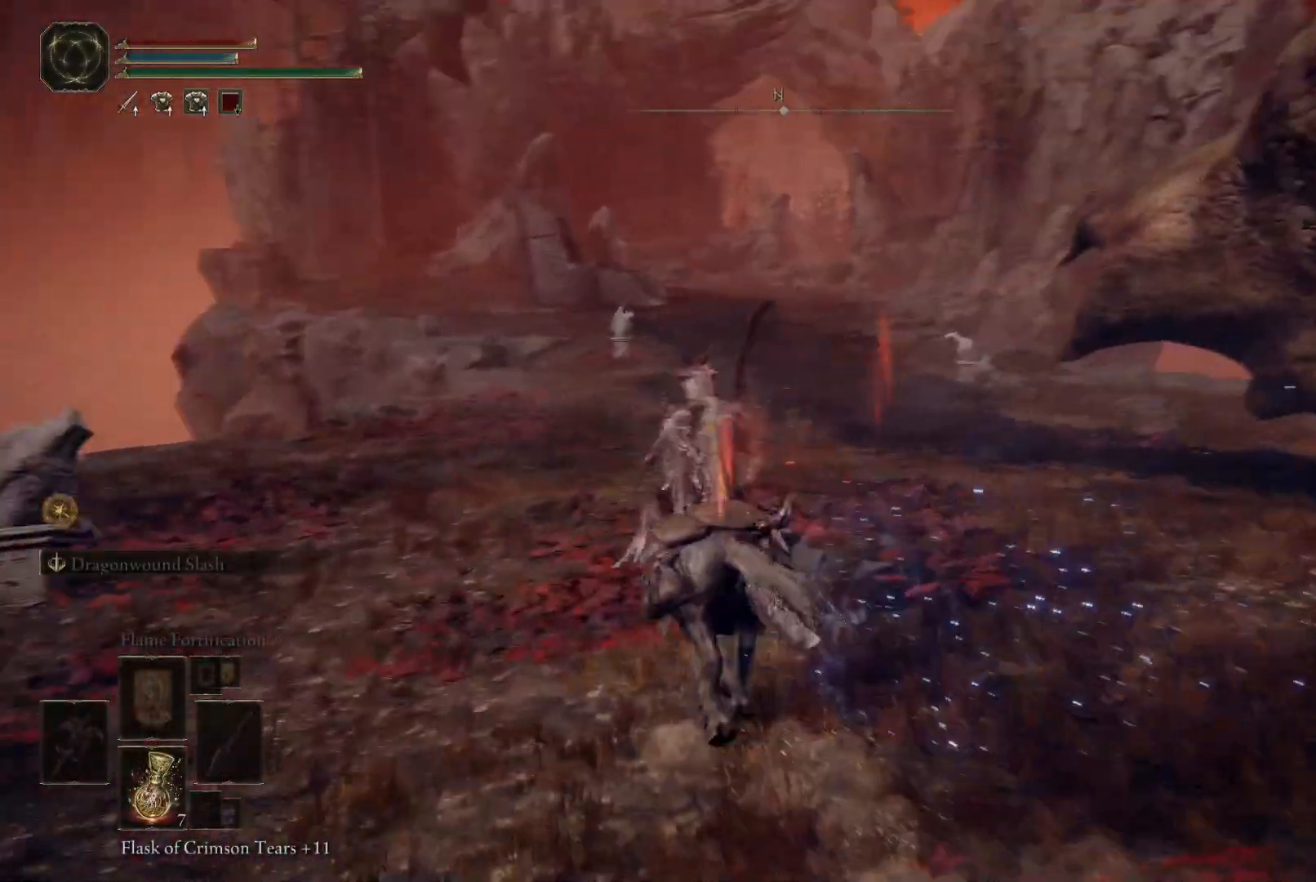
{"buttons": [], "left_stick": "up", "right_stick": "right", "events": [[67, "B", "down"], [117, "B", "up"], [467, "right_stick", "right"]]}
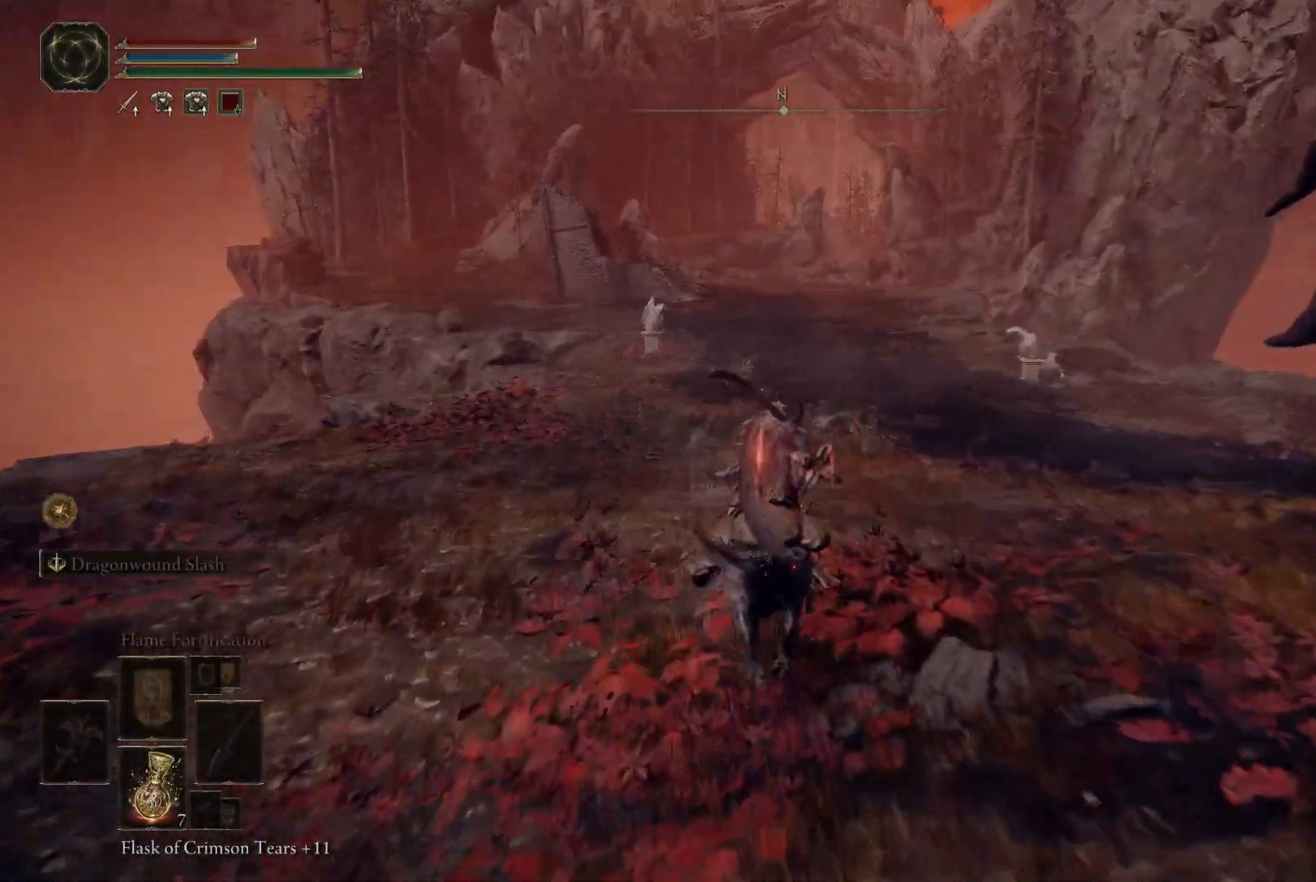
{"buttons": [], "left_stick": "up", "right_stick": "down-right", "events": [[17, "right_stick", "down-right"]]}
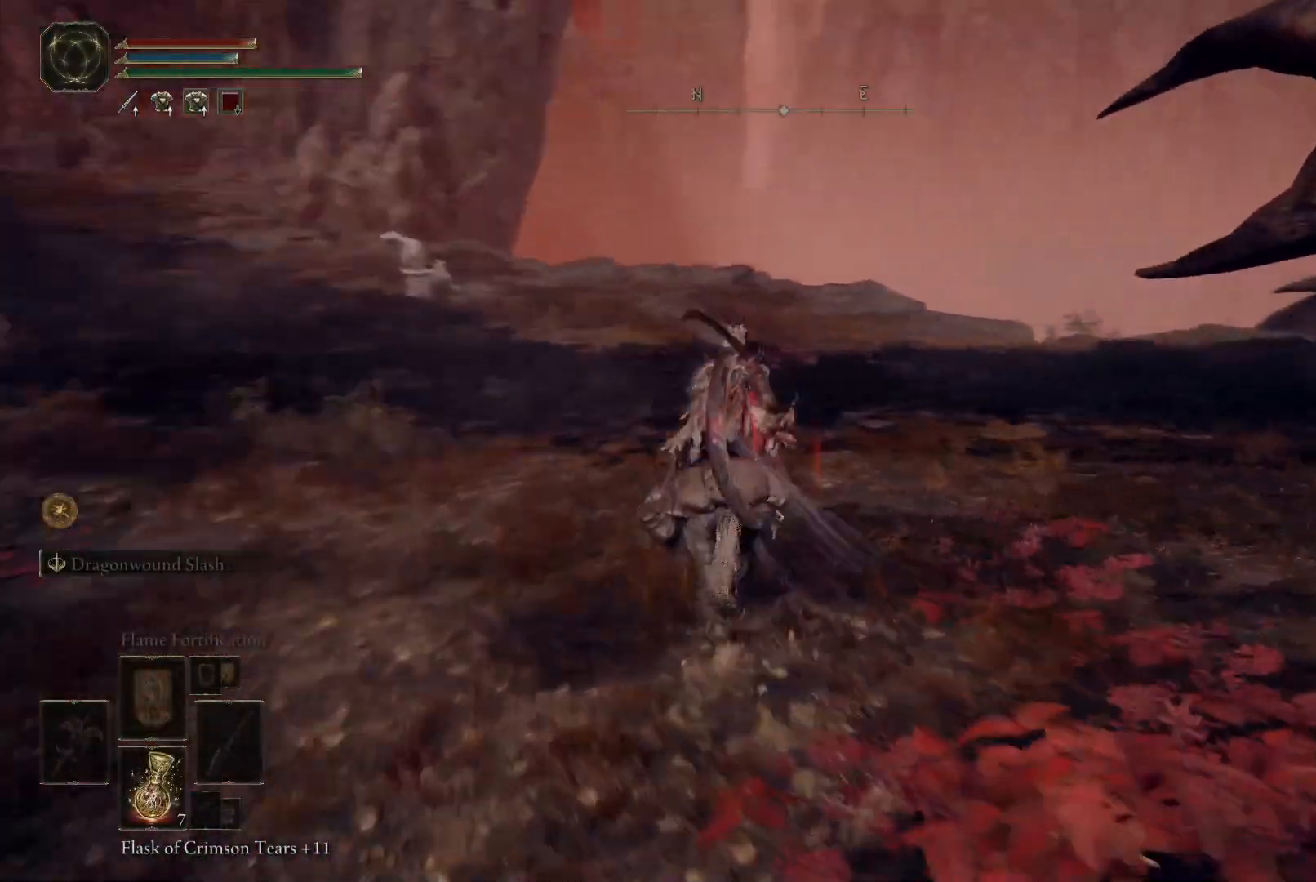
{"buttons": [], "left_stick": "up-left", "right_stick": "down-right", "events": [[200, "left_stick", "up-left"]]}
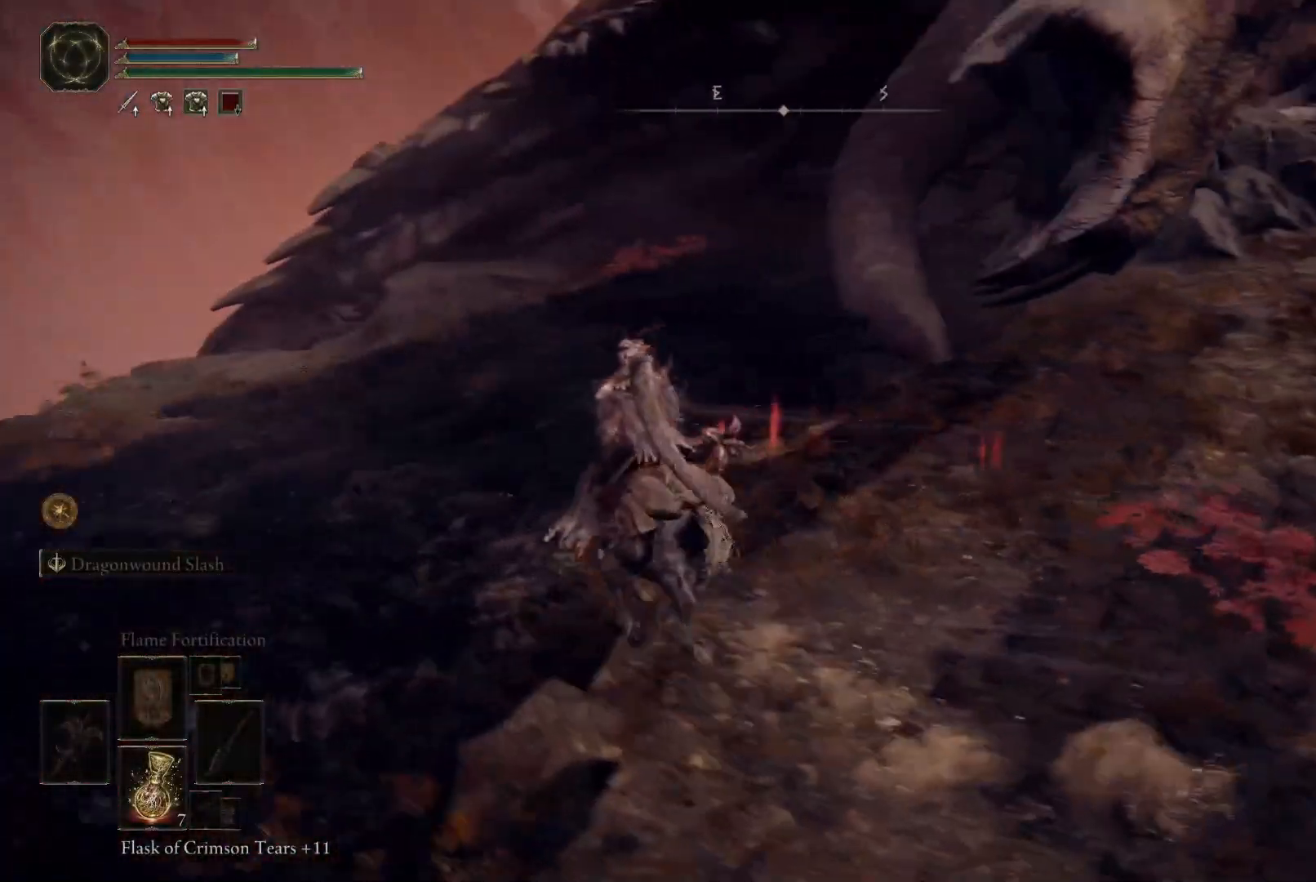
{"buttons": [], "left_stick": "up-left", "right_stick": "right", "events": [[17, "right_stick", "center"], [233, "right_stick", "right"]]}
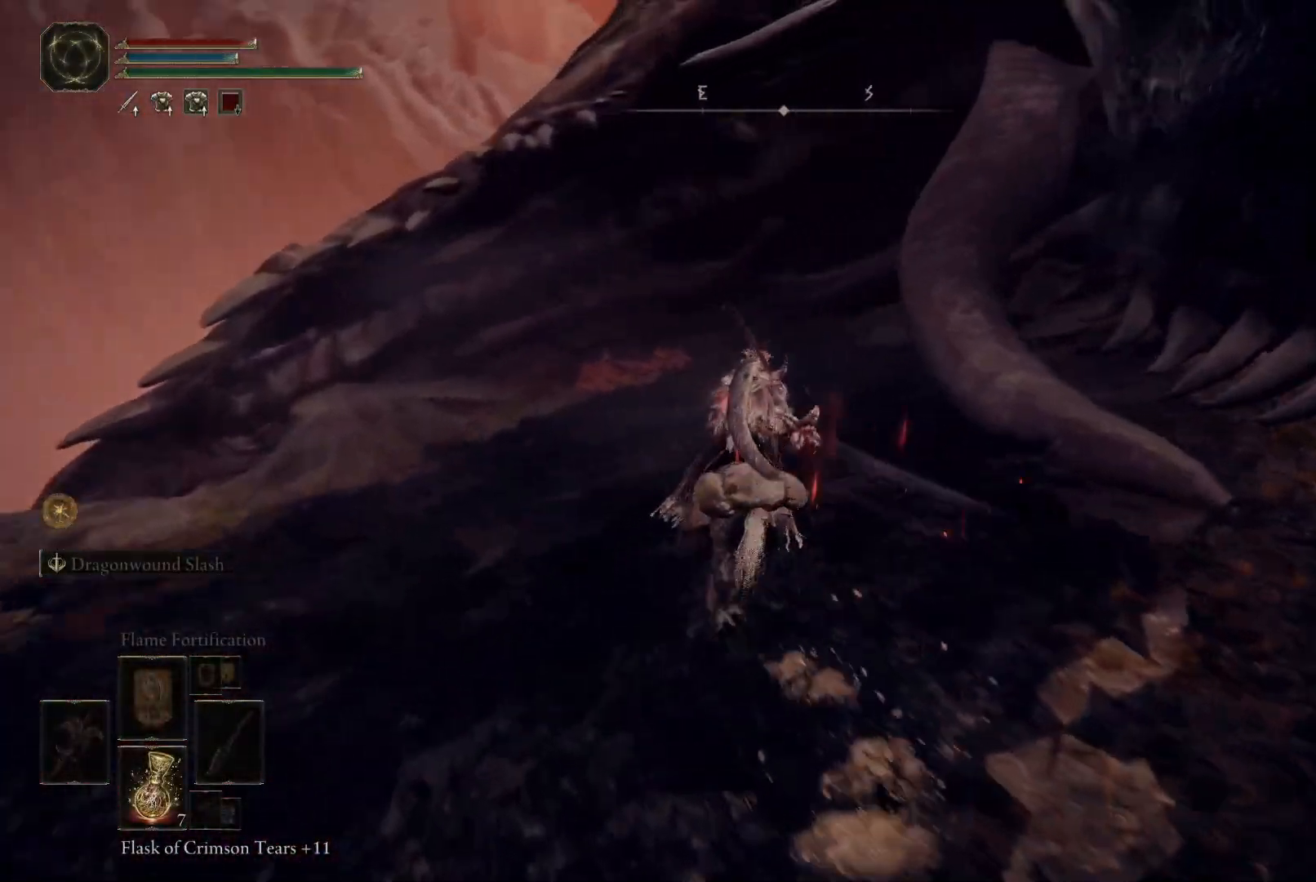
{"buttons": [], "left_stick": "right", "right_stick": "right", "events": [[83, "left_stick", "up"], [217, "left_stick", "up-right"], [383, "left_stick", "right"]]}
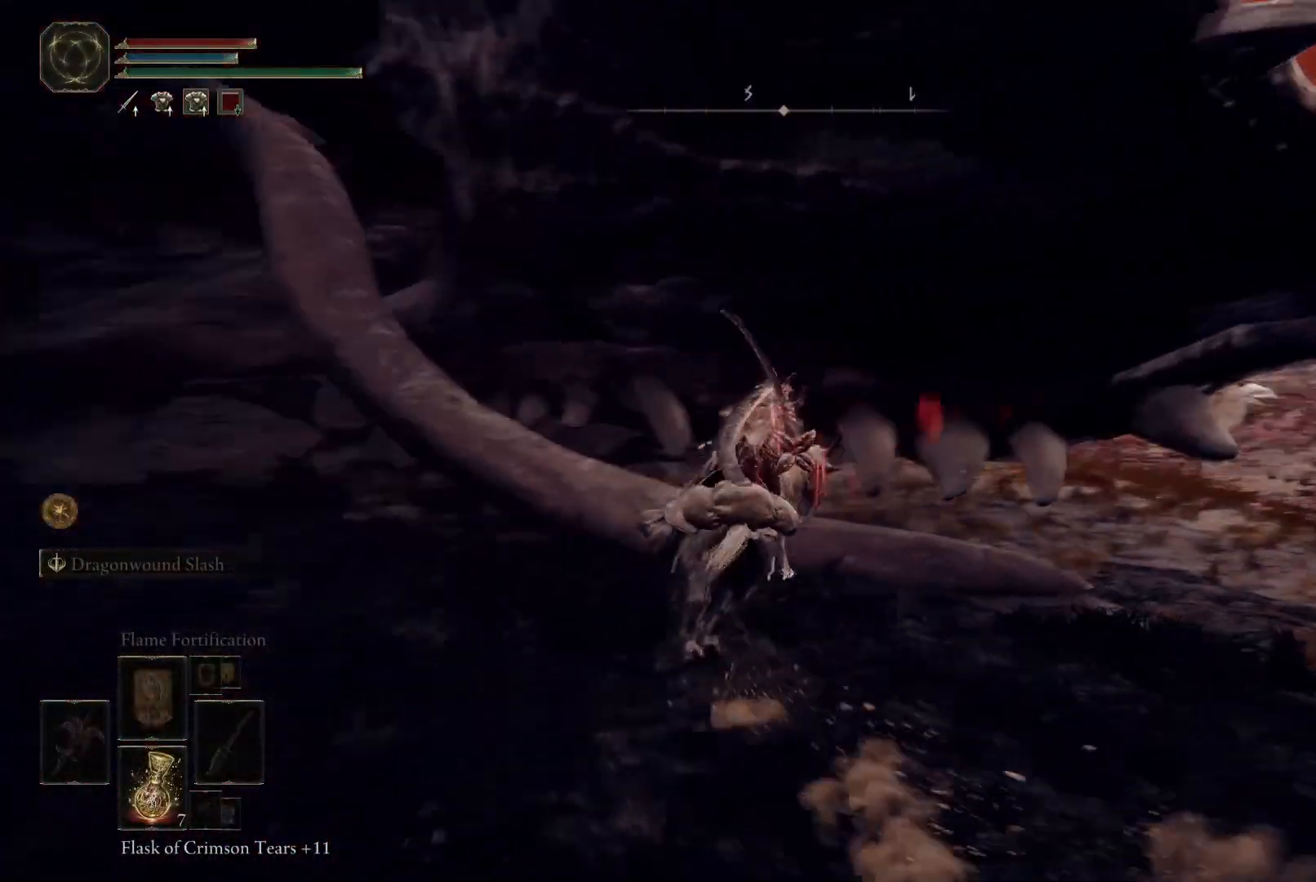
{"buttons": [], "left_stick": "up-right", "right_stick": "right", "events": [[383, "left_stick", "up-right"]]}
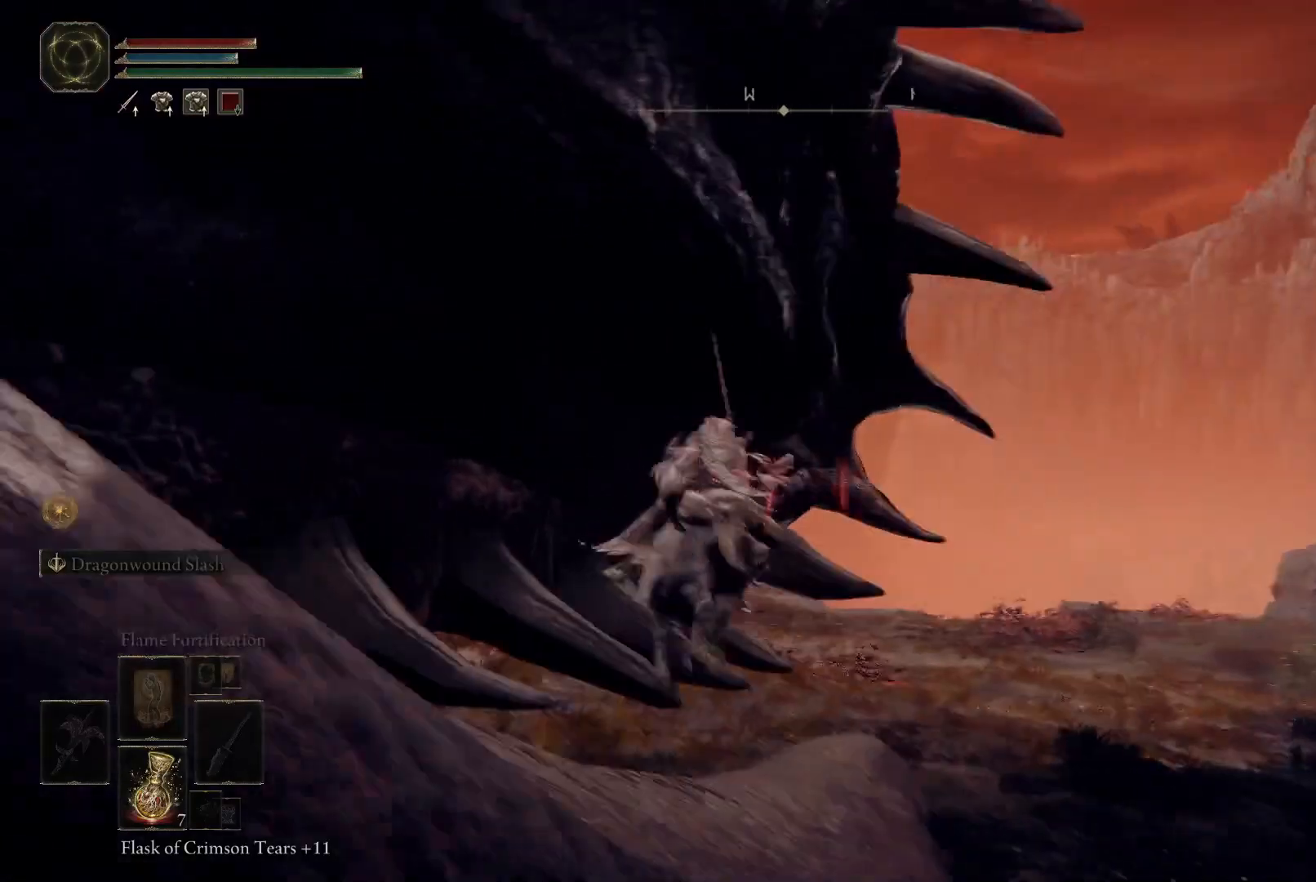
{"buttons": [], "left_stick": "up-right", "right_stick": "left", "events": [[33, "right_stick", "center"], [383, "right_stick", "left"]]}
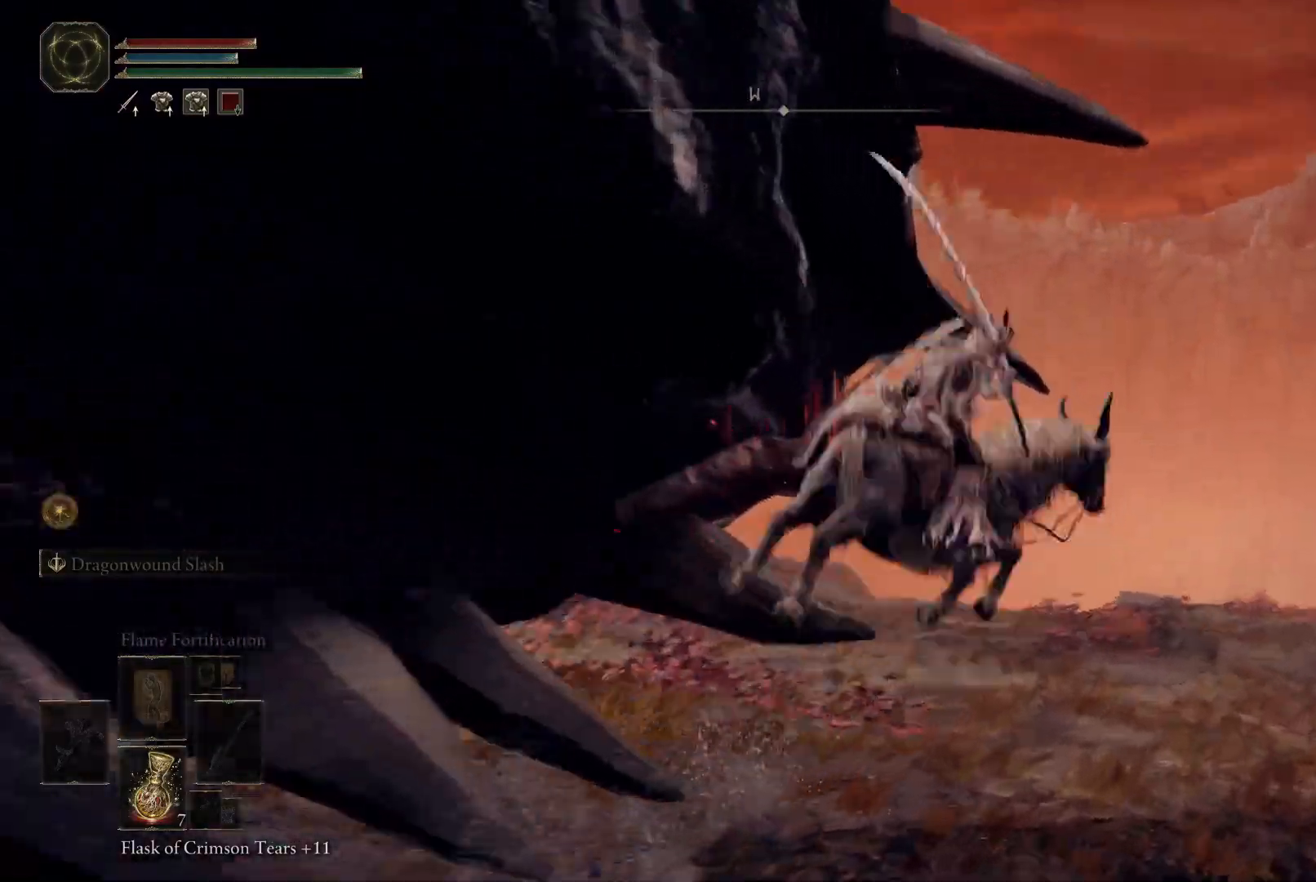
{"buttons": [], "left_stick": "down", "right_stick": "left", "events": [[33, "left_stick", "center"], [150, "left_stick", "down"]]}
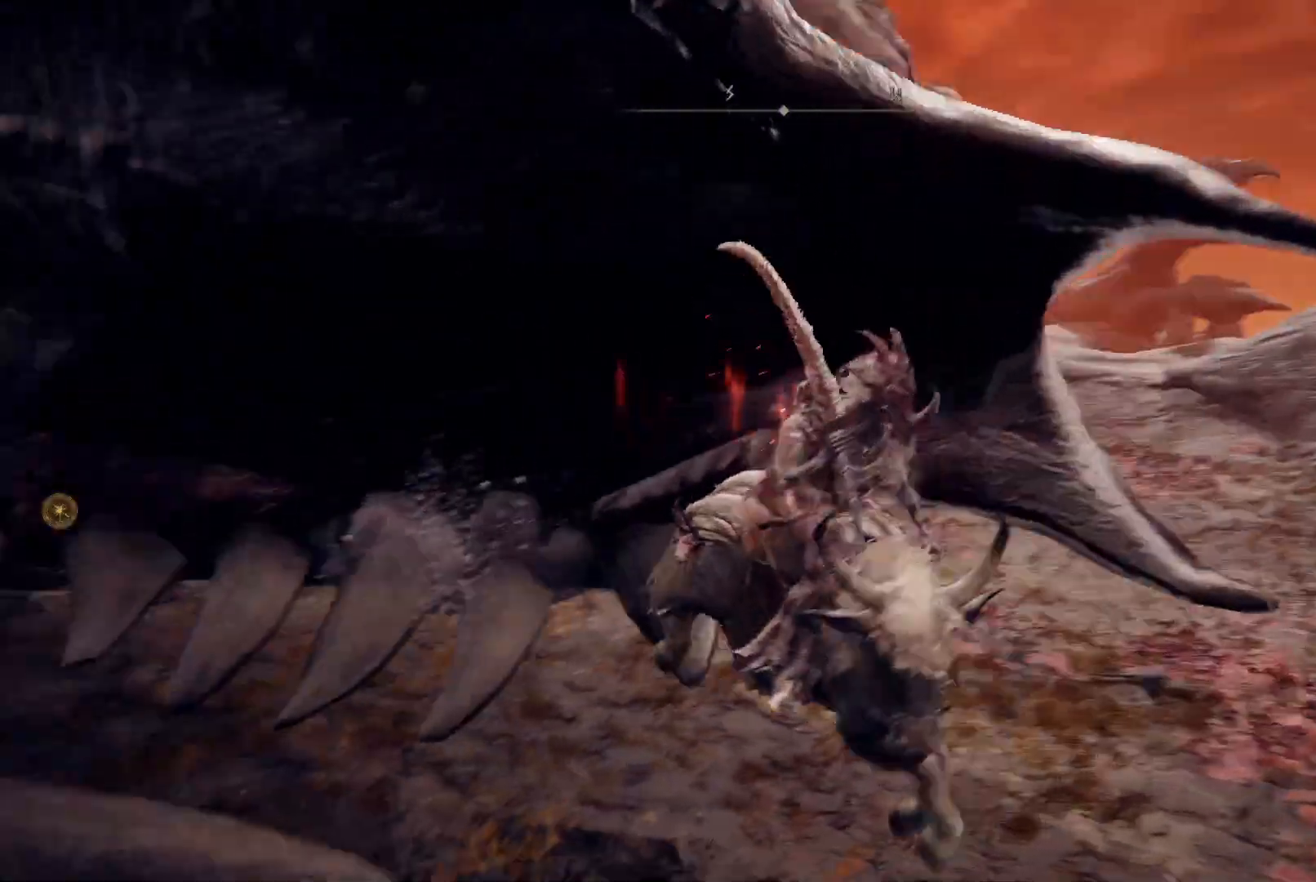
{"buttons": [], "left_stick": "up-left", "right_stick": "right", "events": [[217, "left_stick", "down-left"], [350, "left_stick", "up-left"], [383, "right_stick", "center"], [500, "right_stick", "right"]]}
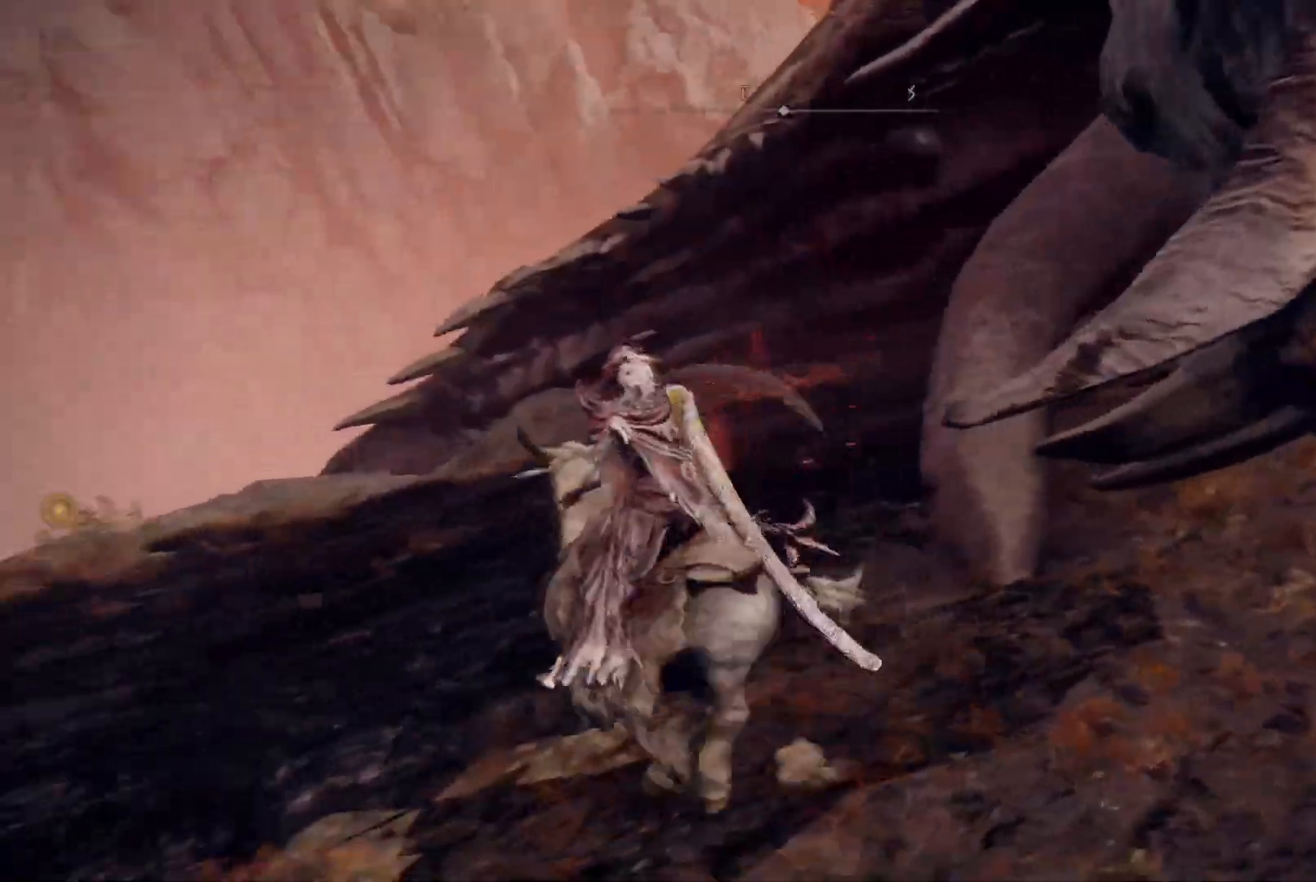
{"buttons": [], "left_stick": "down", "right_stick": "up-right", "events": [[67, "left_stick", "up-right"], [167, "left_stick", "center"], [217, "left_stick", "down"], [400, "right_stick", "up-right"]]}
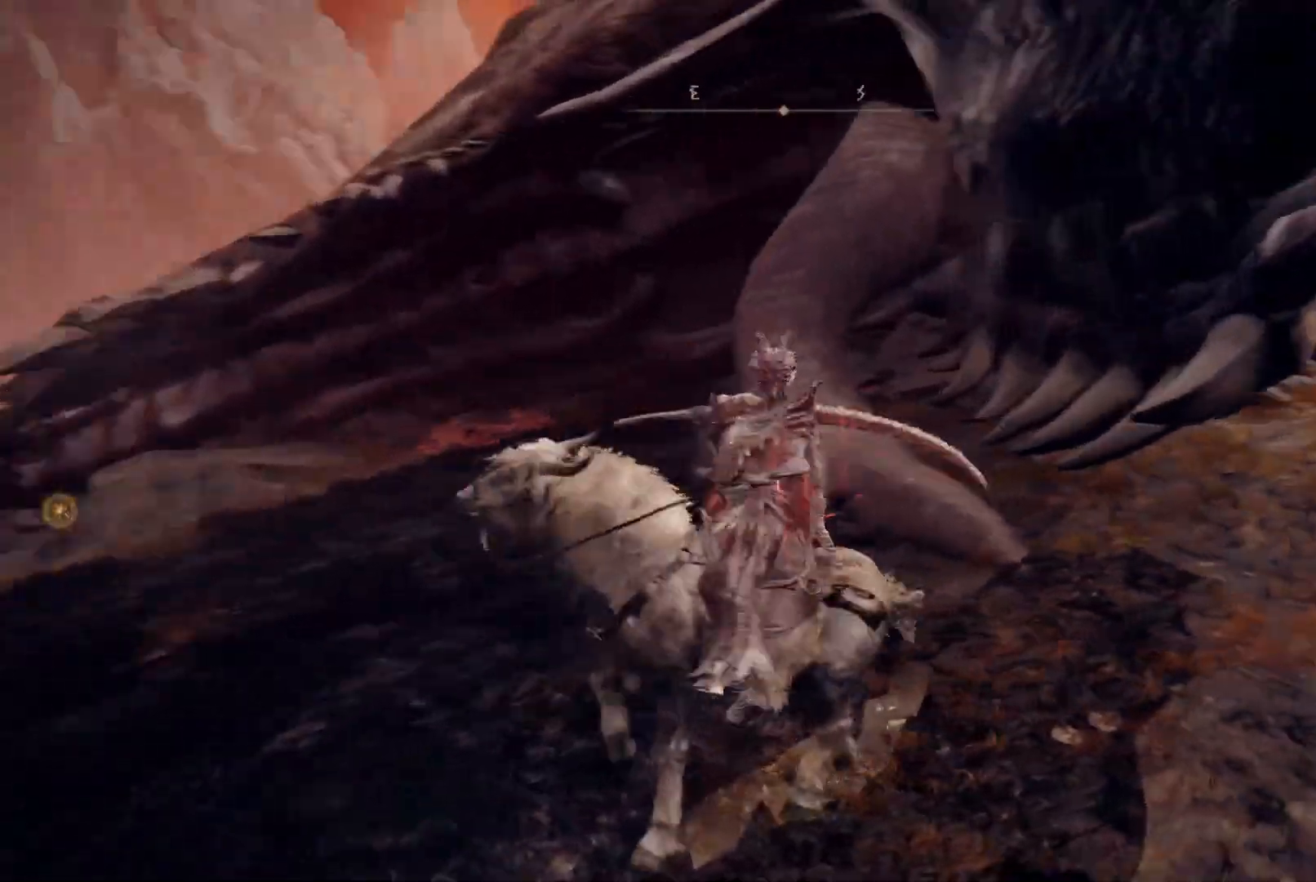
{"buttons": [], "left_stick": "right", "right_stick": "center", "events": [[67, "left_stick", "down-right"], [367, "right_stick", "center"], [383, "left_stick", "right"]]}
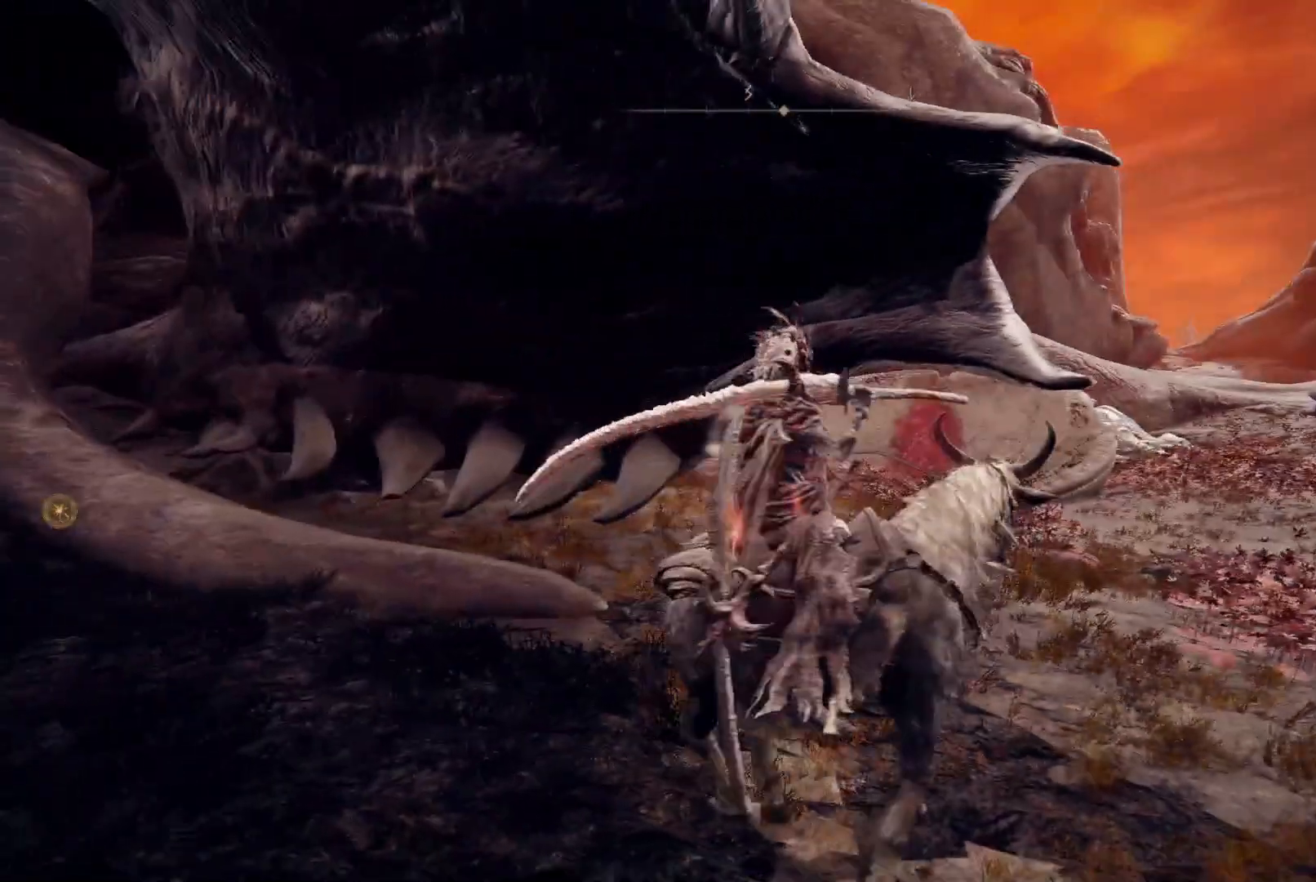
{"buttons": [], "left_stick": "right", "right_stick": "center", "events": []}
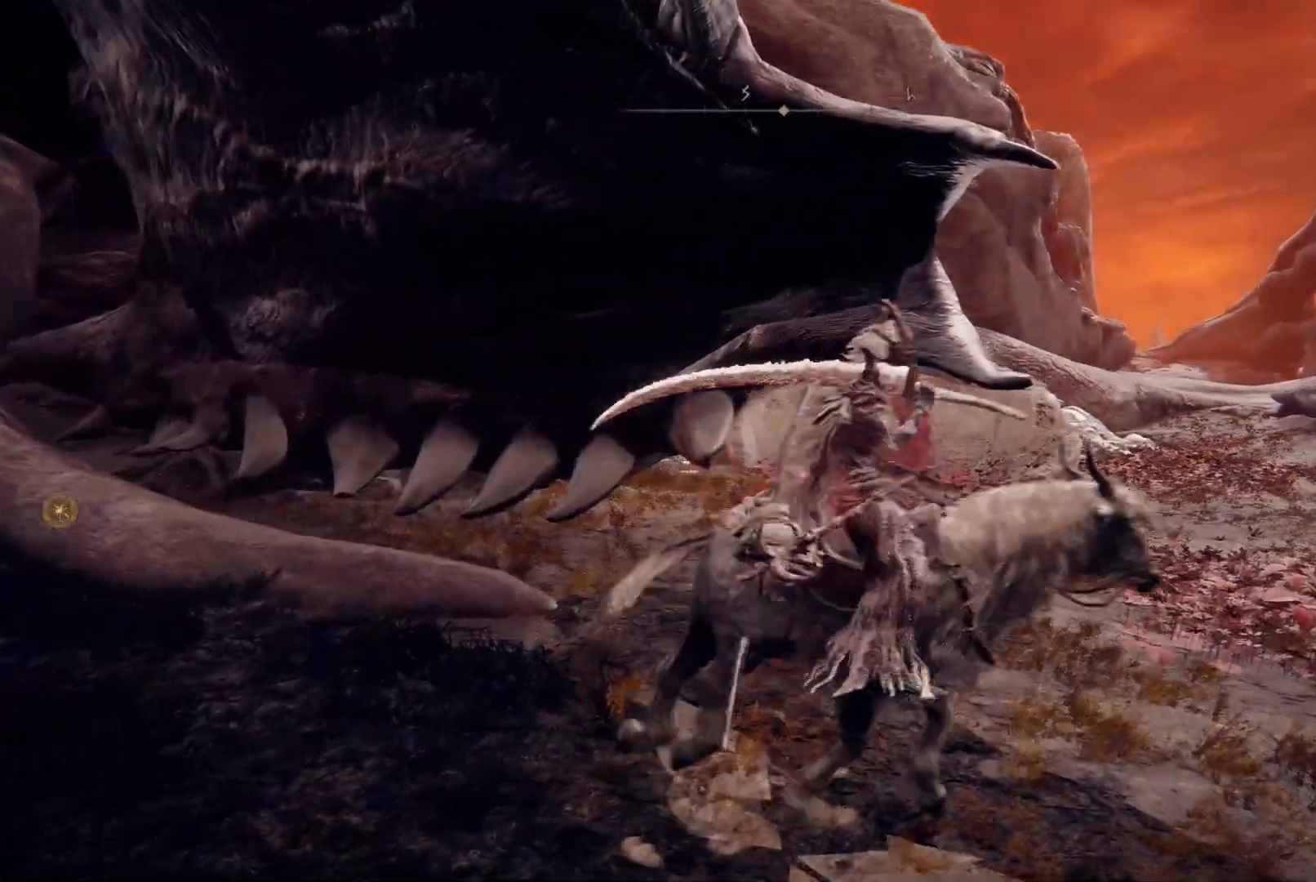
{"buttons": [], "left_stick": "right", "right_stick": "left", "events": [[167, "right_stick", "left"]]}
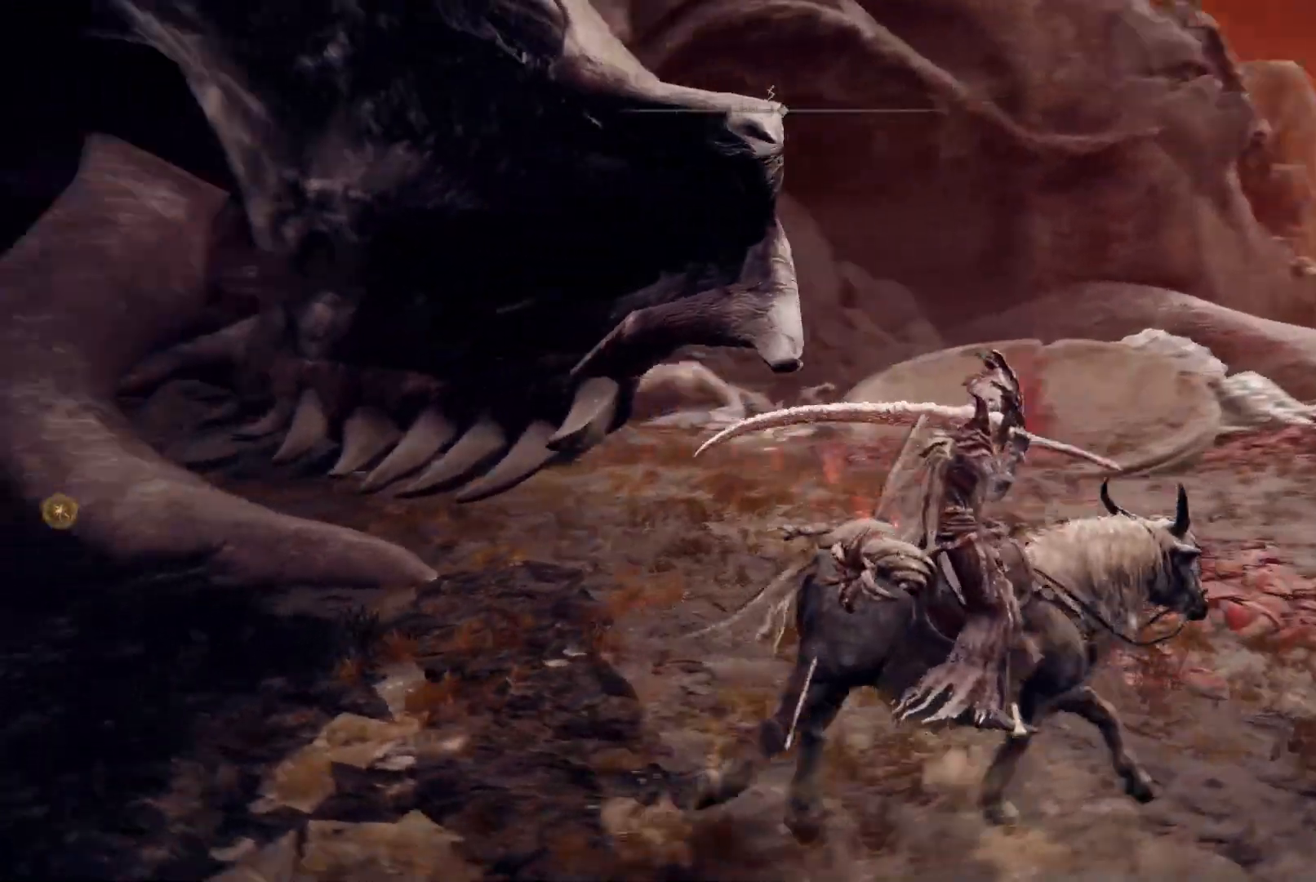
{"buttons": [], "left_stick": "up-right", "right_stick": "left", "events": [[450, "left_stick", "up-right"]]}
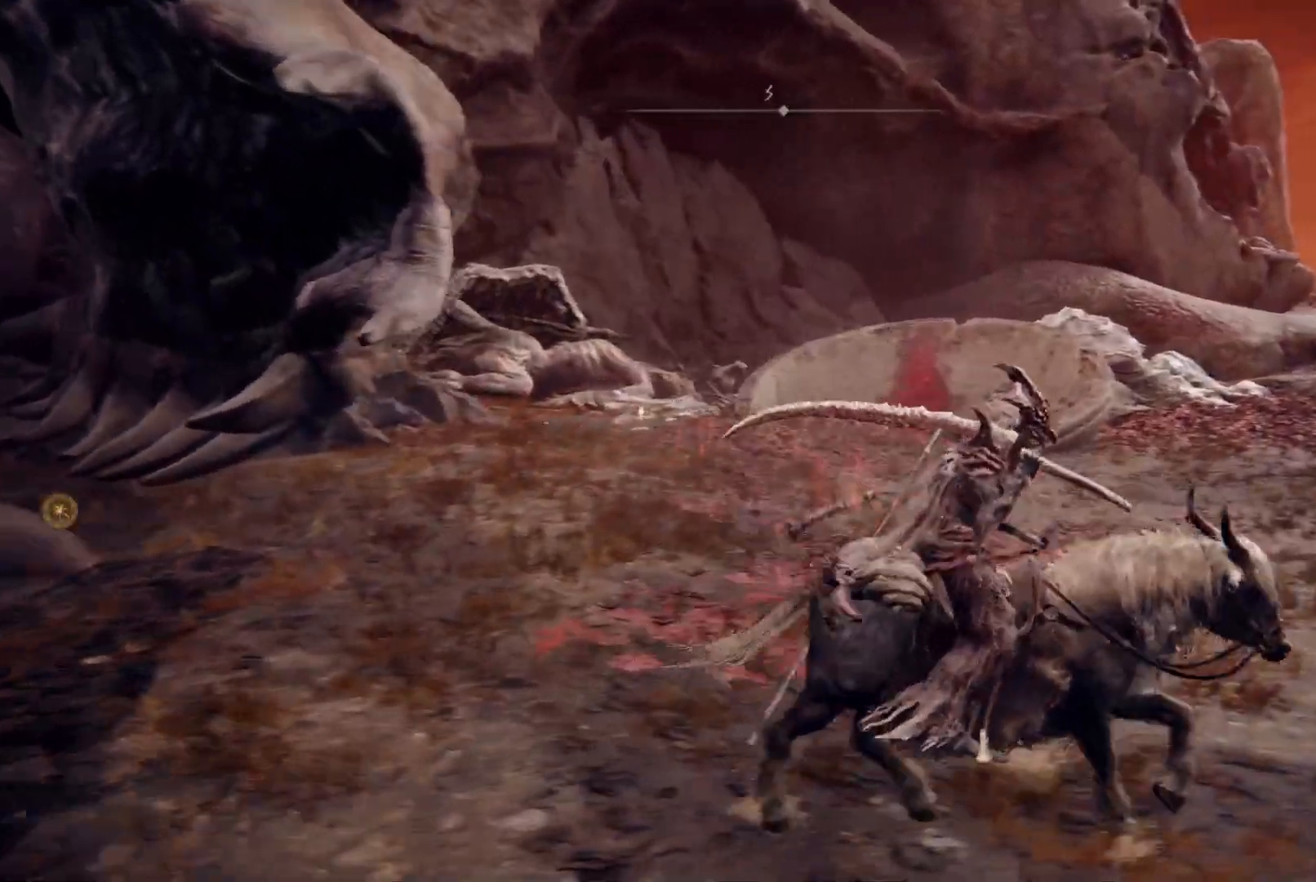
{"buttons": [], "left_stick": "up-right", "right_stick": "left", "events": []}
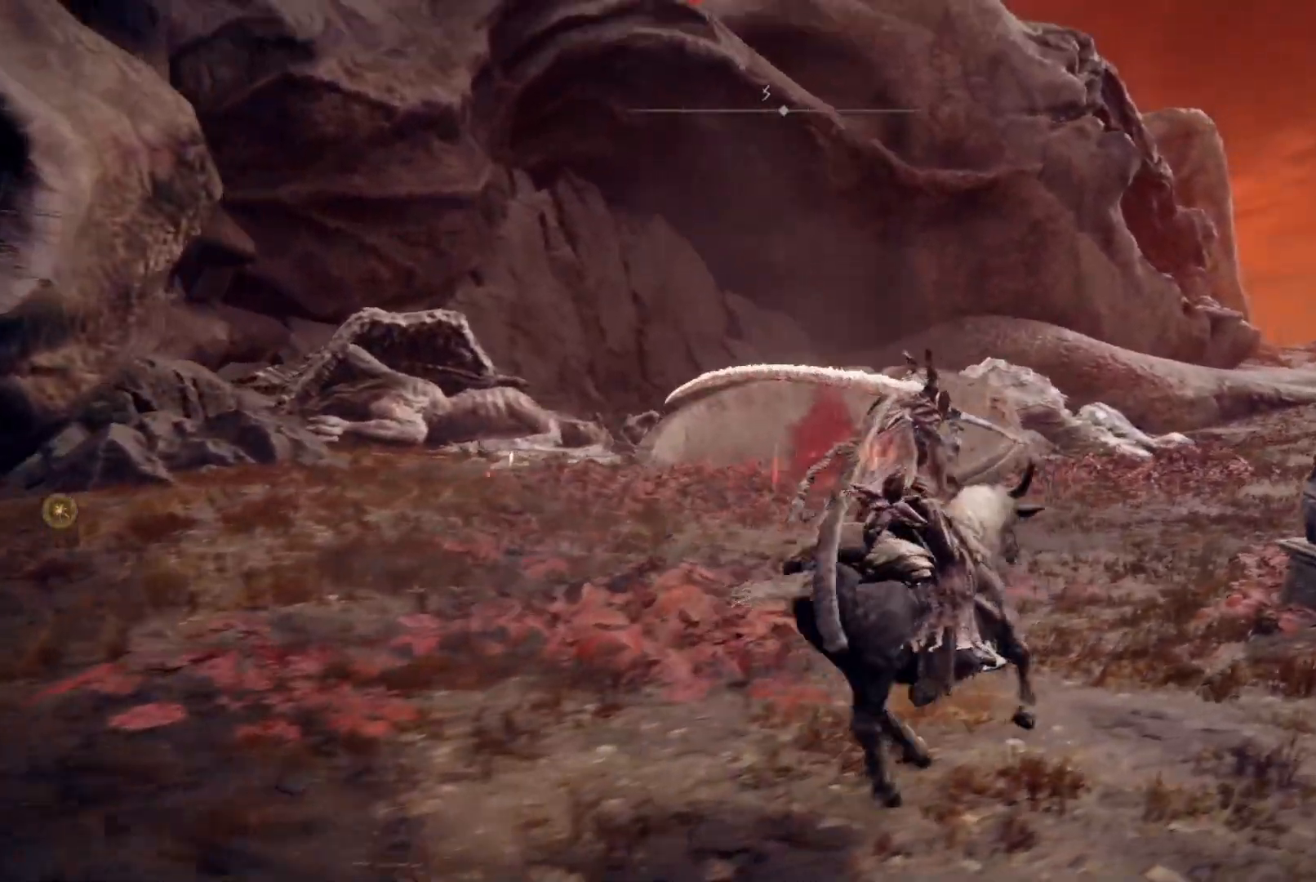
{"buttons": [], "left_stick": "up-right", "right_stick": "left", "events": []}
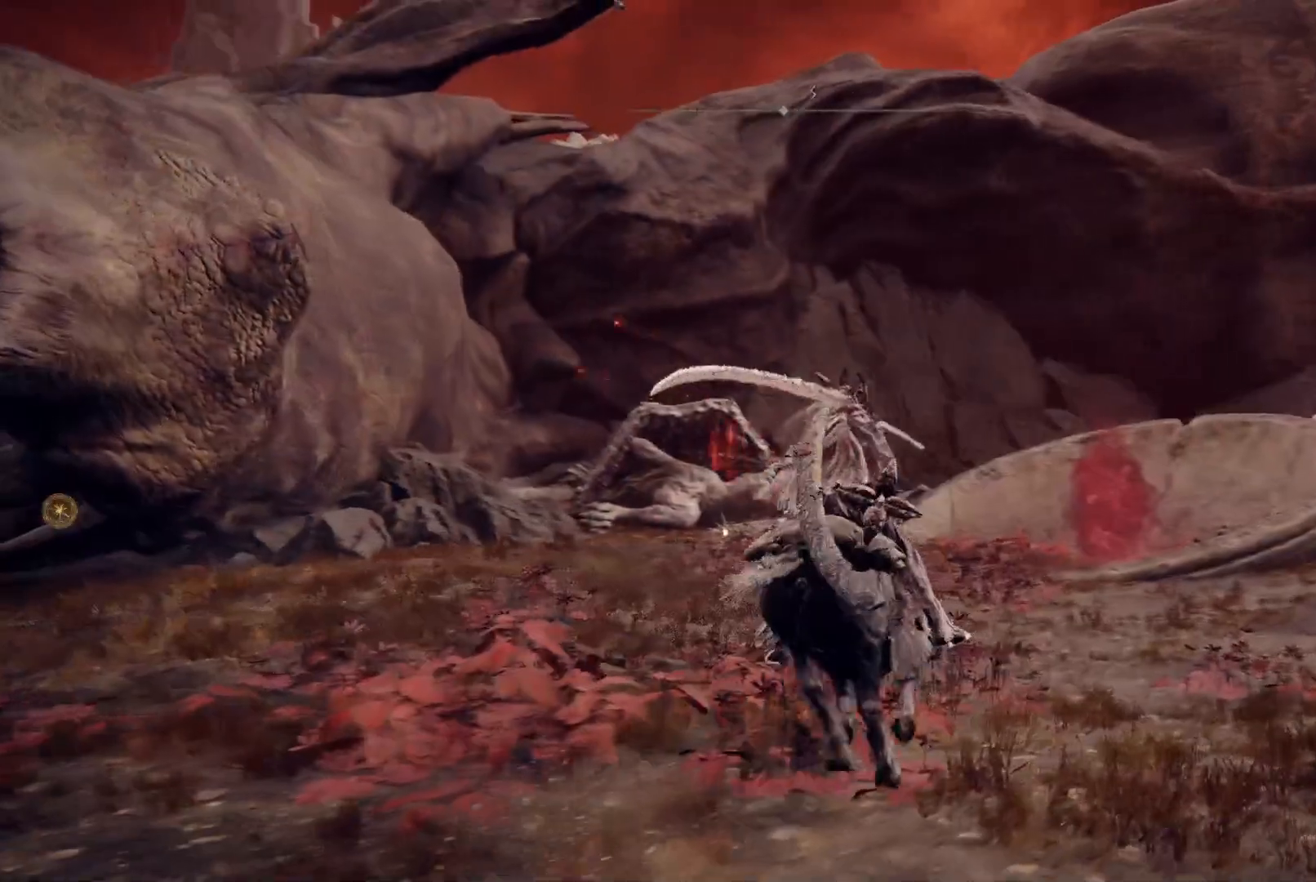
{"buttons": [], "left_stick": "up-right", "right_stick": "center", "events": [[50, "right_stick", "center"]]}
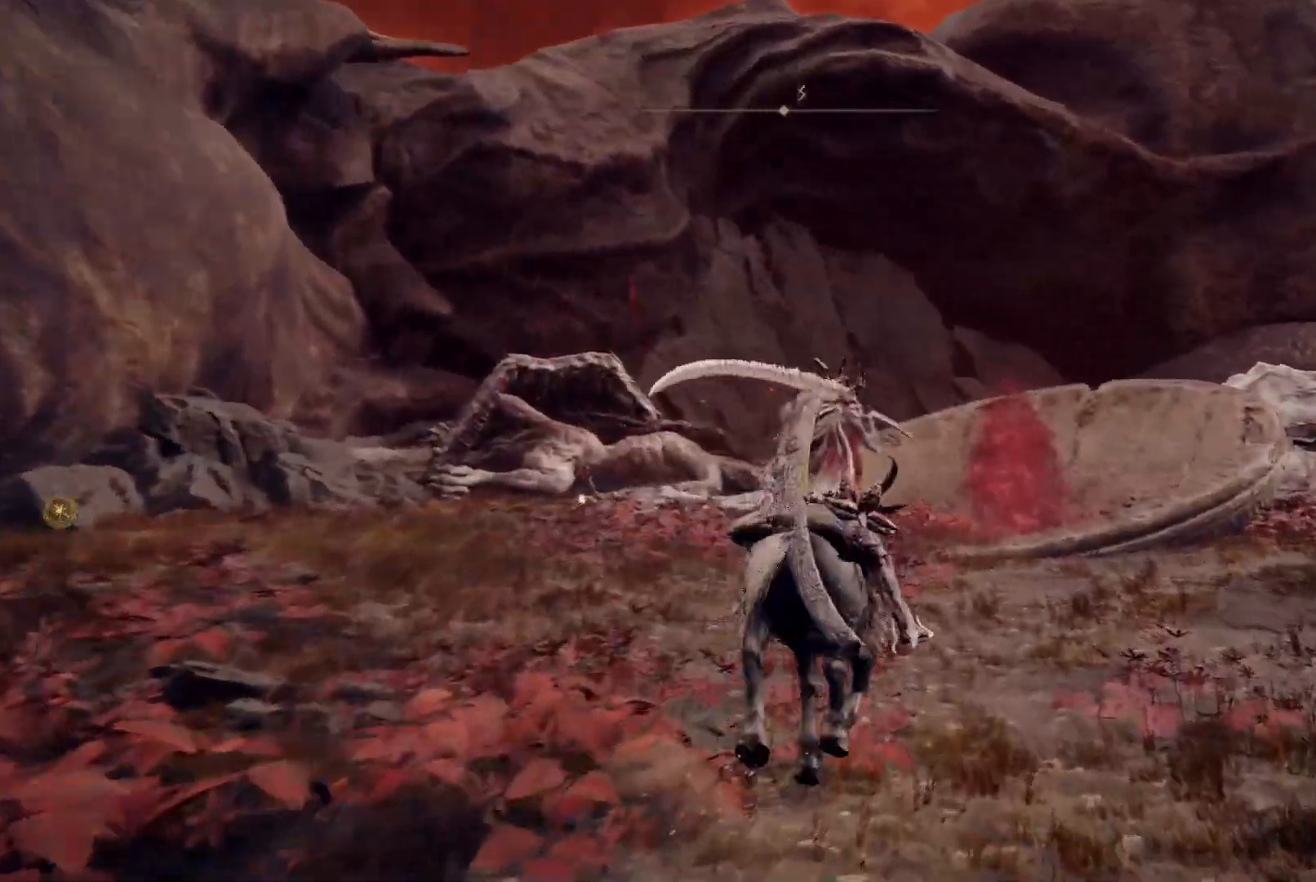
{"buttons": [], "left_stick": "up-right", "right_stick": "left", "events": [[200, "right_stick", "left"]]}
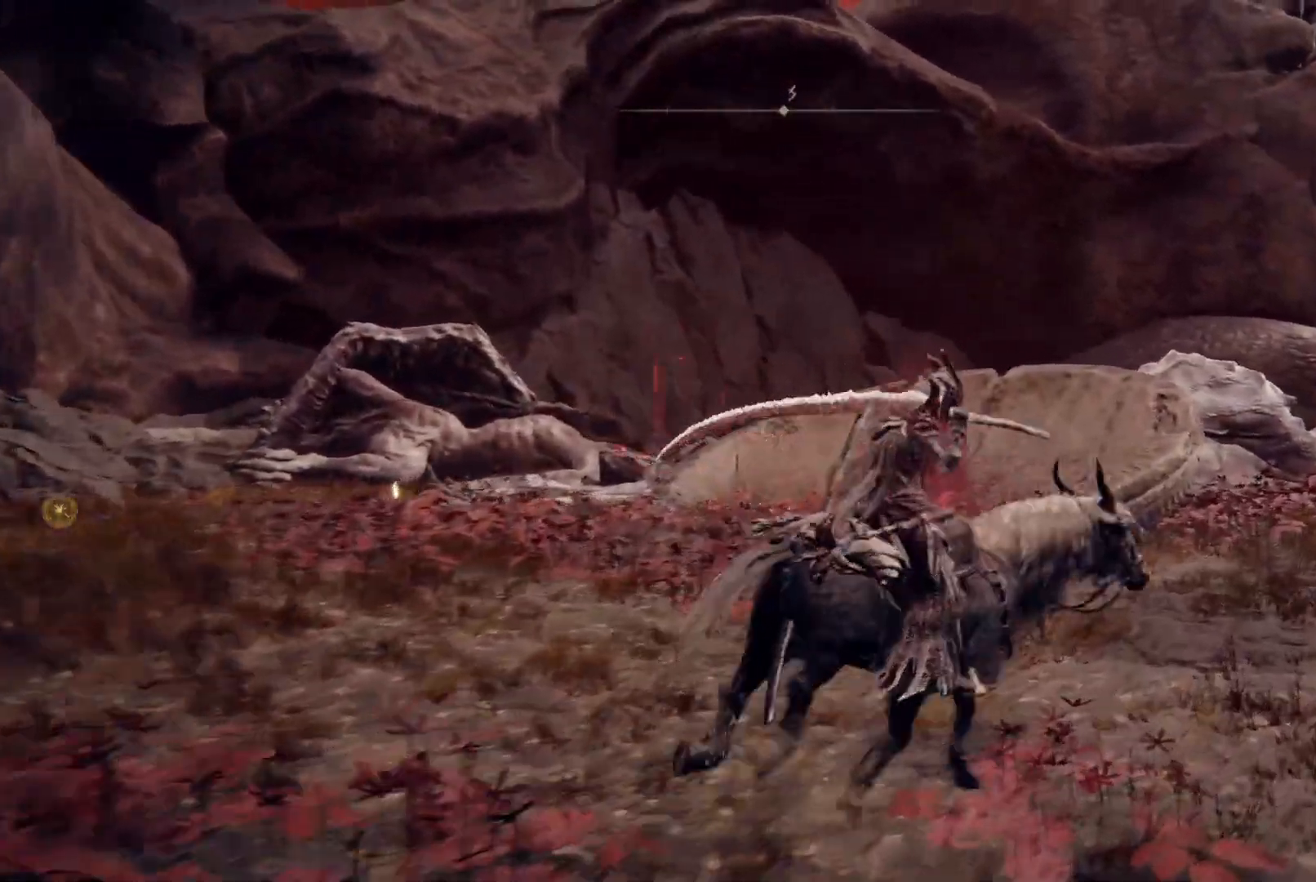
{"buttons": [], "left_stick": "up-right", "right_stick": "left", "events": []}